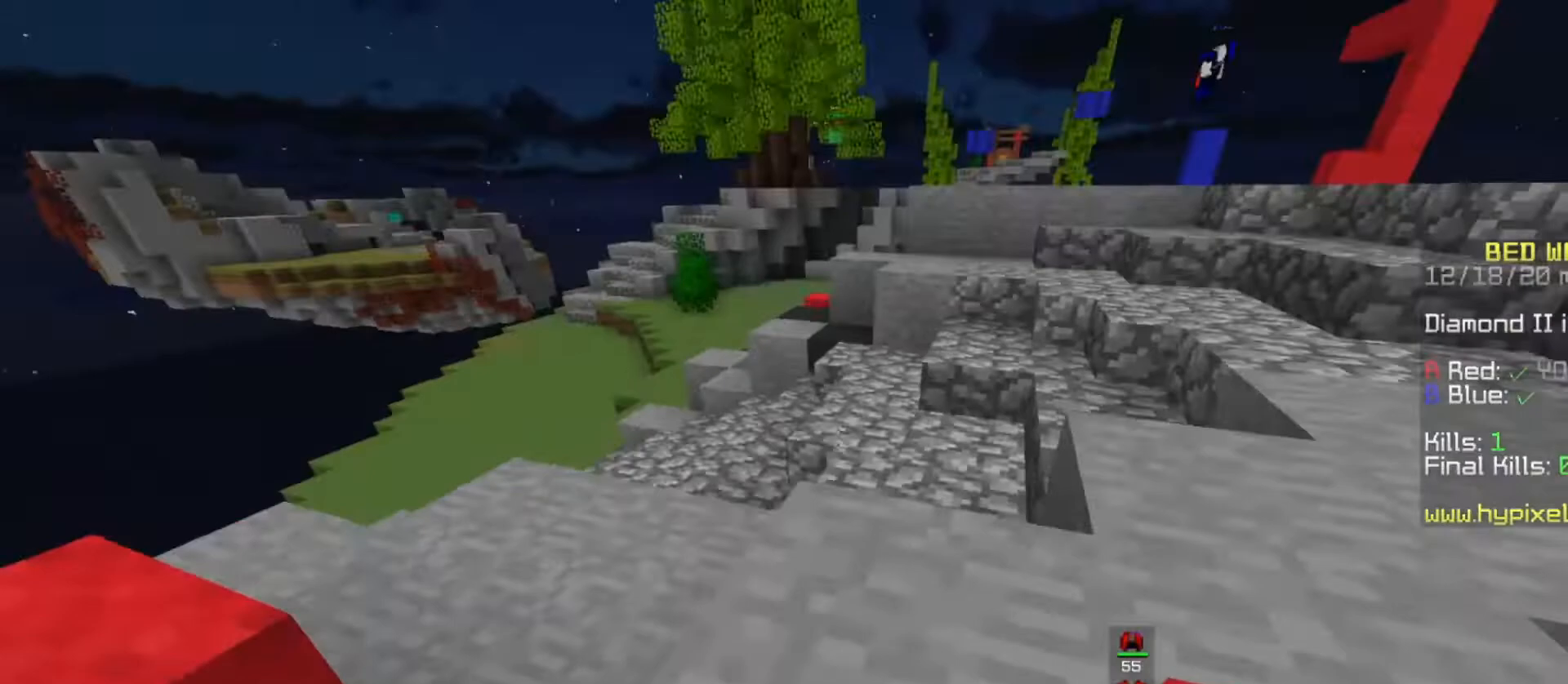
Gameplay with keyboard and mouse; each line is a JSON object with the keys and mouse buttons held at the frame after it. "events" lists presses ("down") and releases ("up") of "a", "d", "s", "space", "w", "mouse_left" and "mouse_right" between this image and that frame as [ms after this image, input, new state], when the widget could be followed in between. "mouse_left", "mouse_right" = the "left", "right" buttons of the "mouse" list. No other keys are recorded. Fast repeated clicks can show as one long hold. Mouse movement is not recorded.
{"keys": ["w"], "mouse": [], "events": [[333, "space", "up"], [433, "w", "up"], [500, "w", "down"]]}
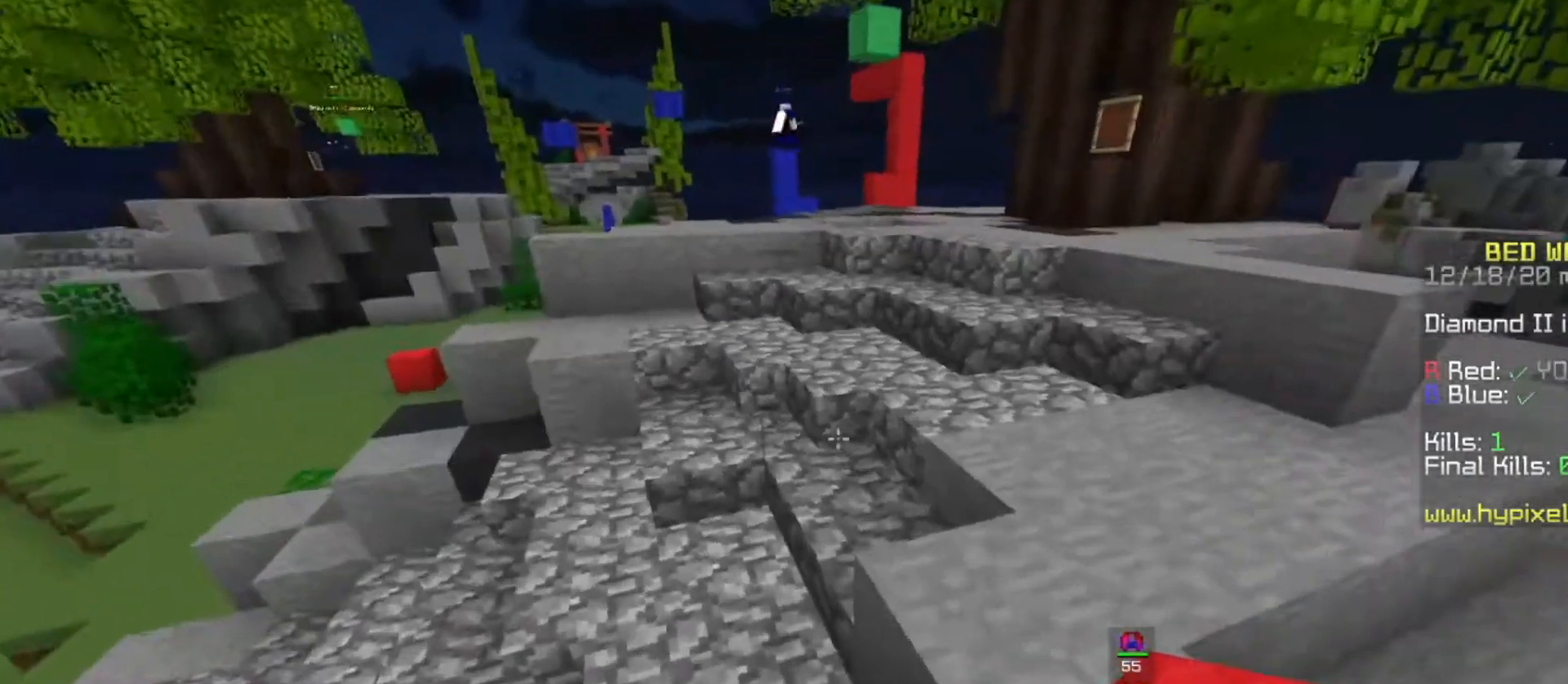
{"keys": ["space", "w"], "mouse": [], "events": [[333, "space", "down"]]}
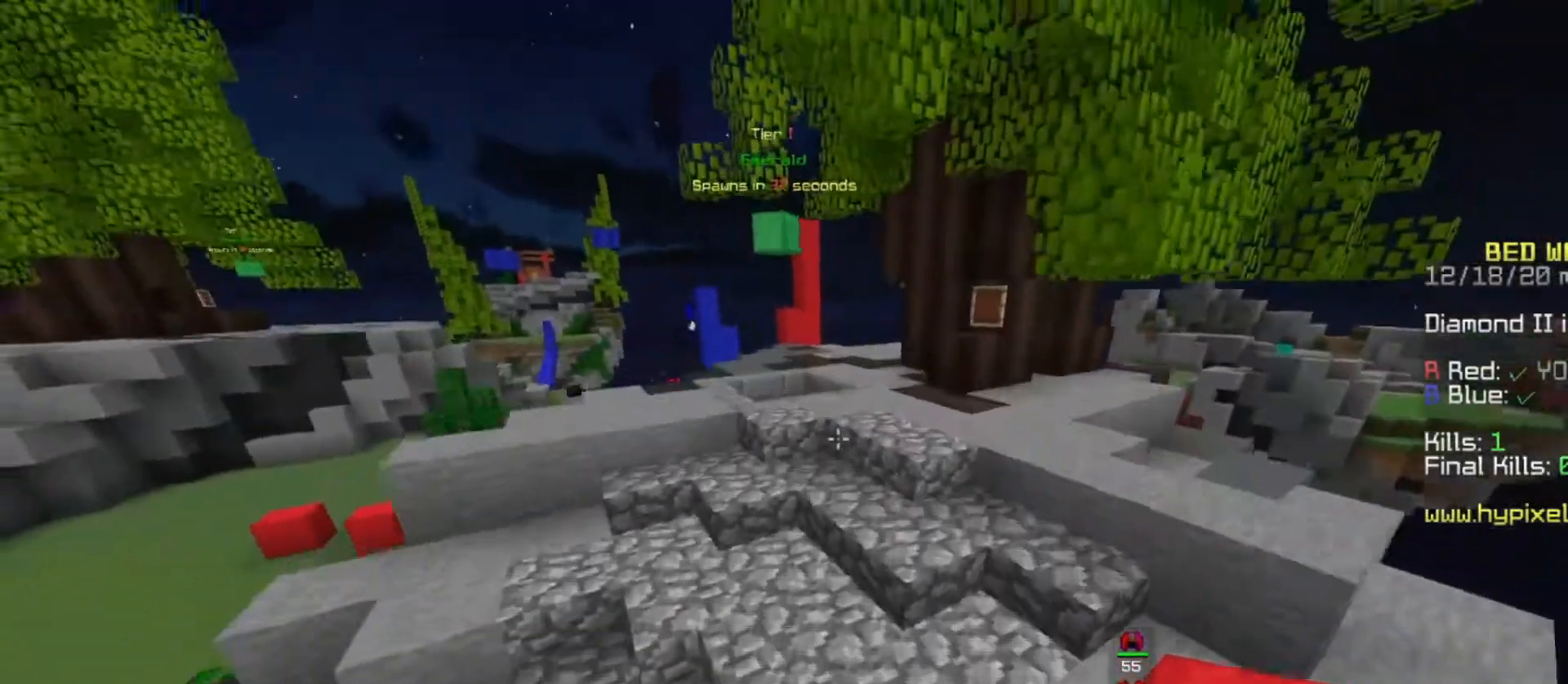
{"keys": ["space", "w"], "mouse": [], "events": [[33, "space", "up"], [433, "space", "down"]]}
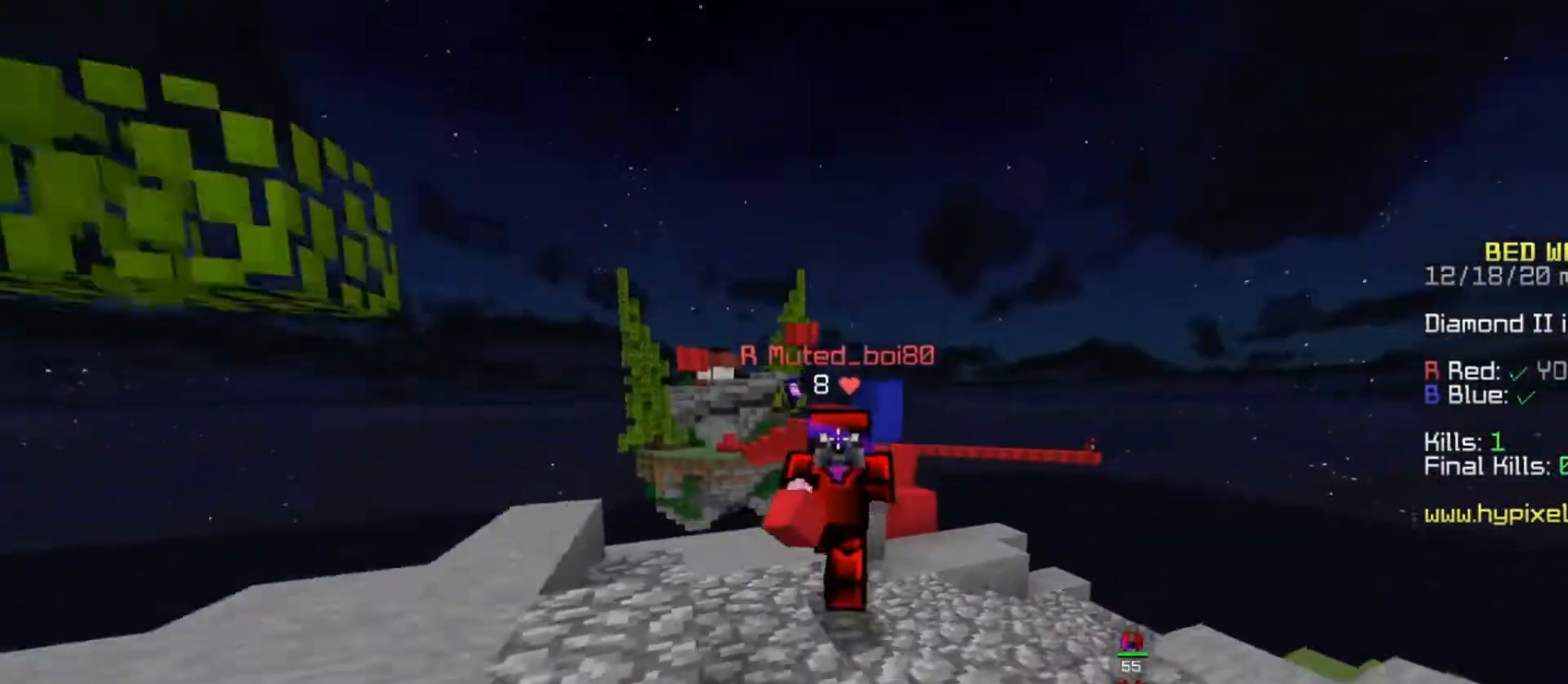
{"keys": ["space", "w"], "mouse": [], "events": []}
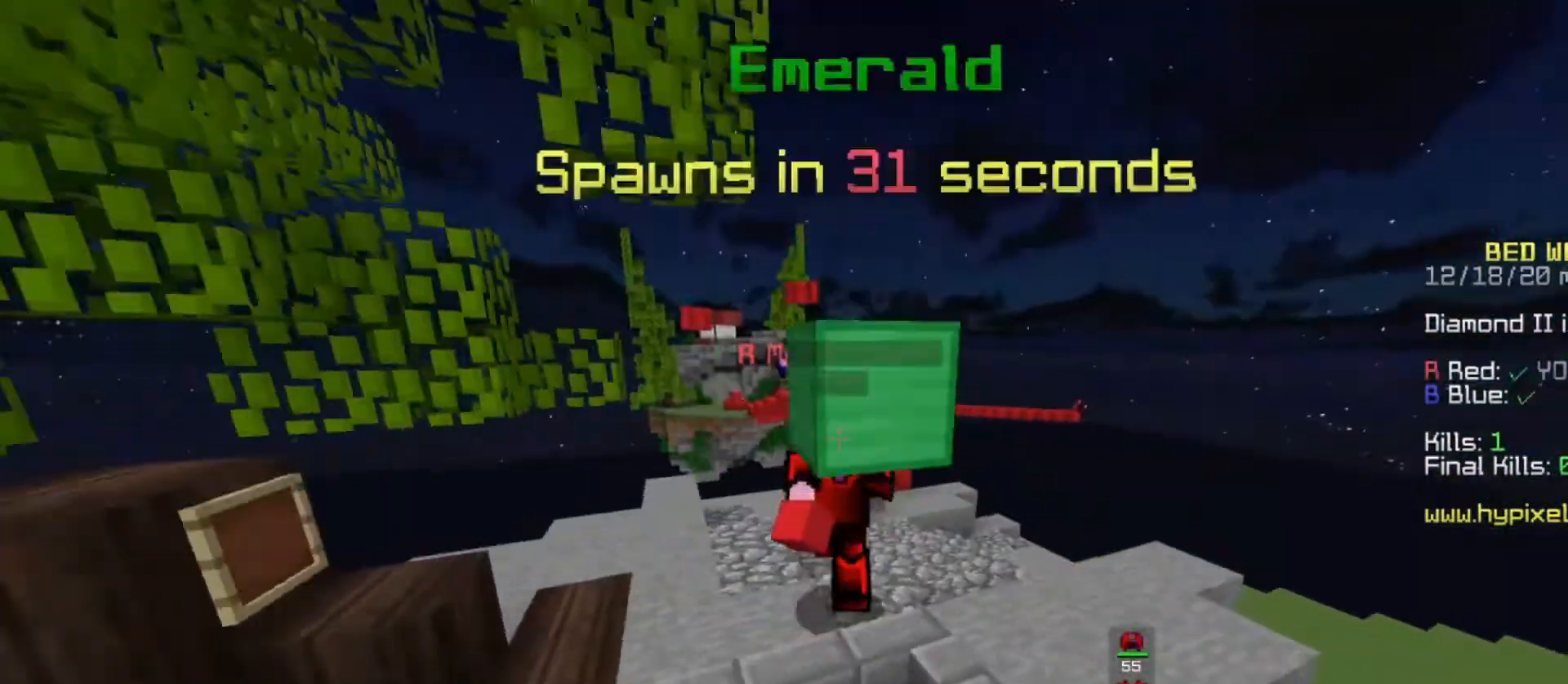
{"keys": ["space", "w"], "mouse": [], "events": []}
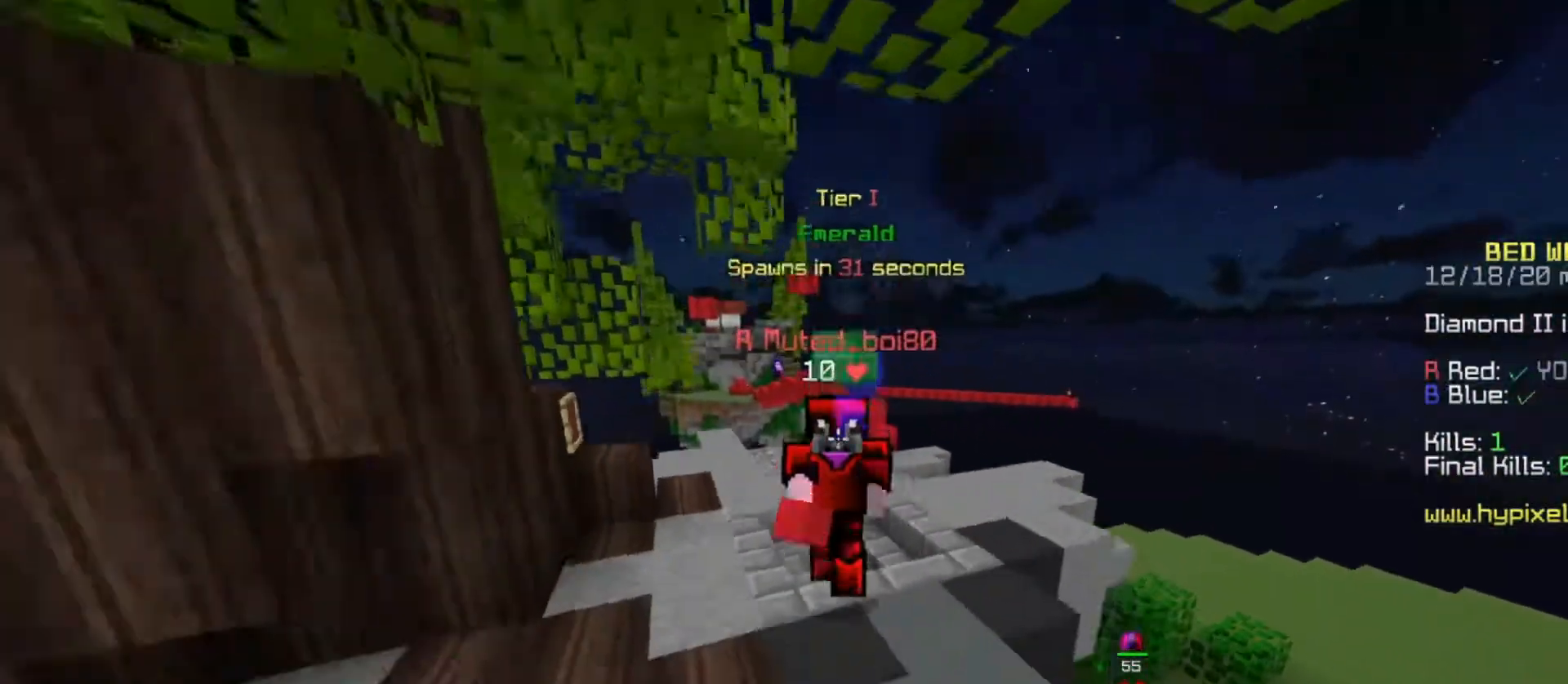
{"keys": ["w"], "mouse": [], "events": [[300, "space", "up"]]}
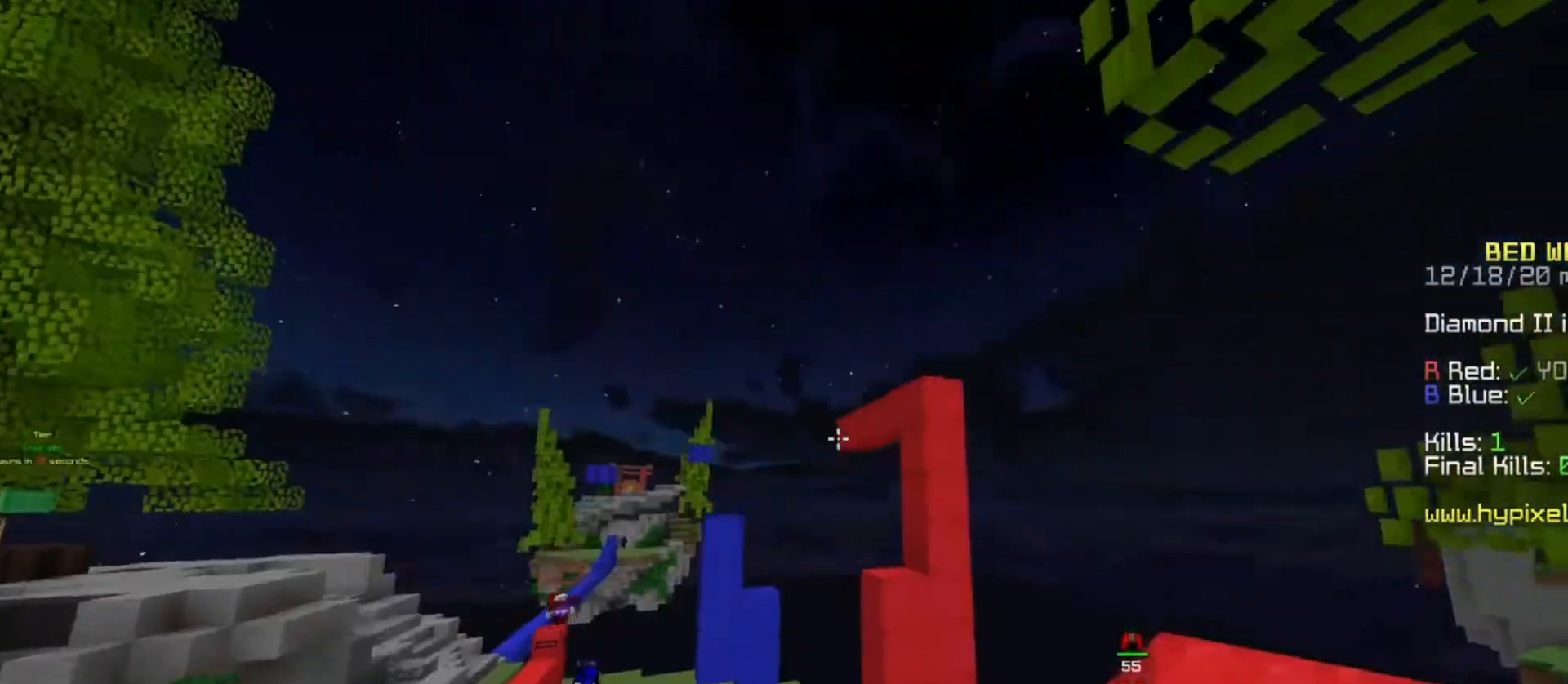
{"keys": ["space", "w"], "mouse": ["left"], "events": [[100, "space", "down"], [133, "mouse_left", "down"]]}
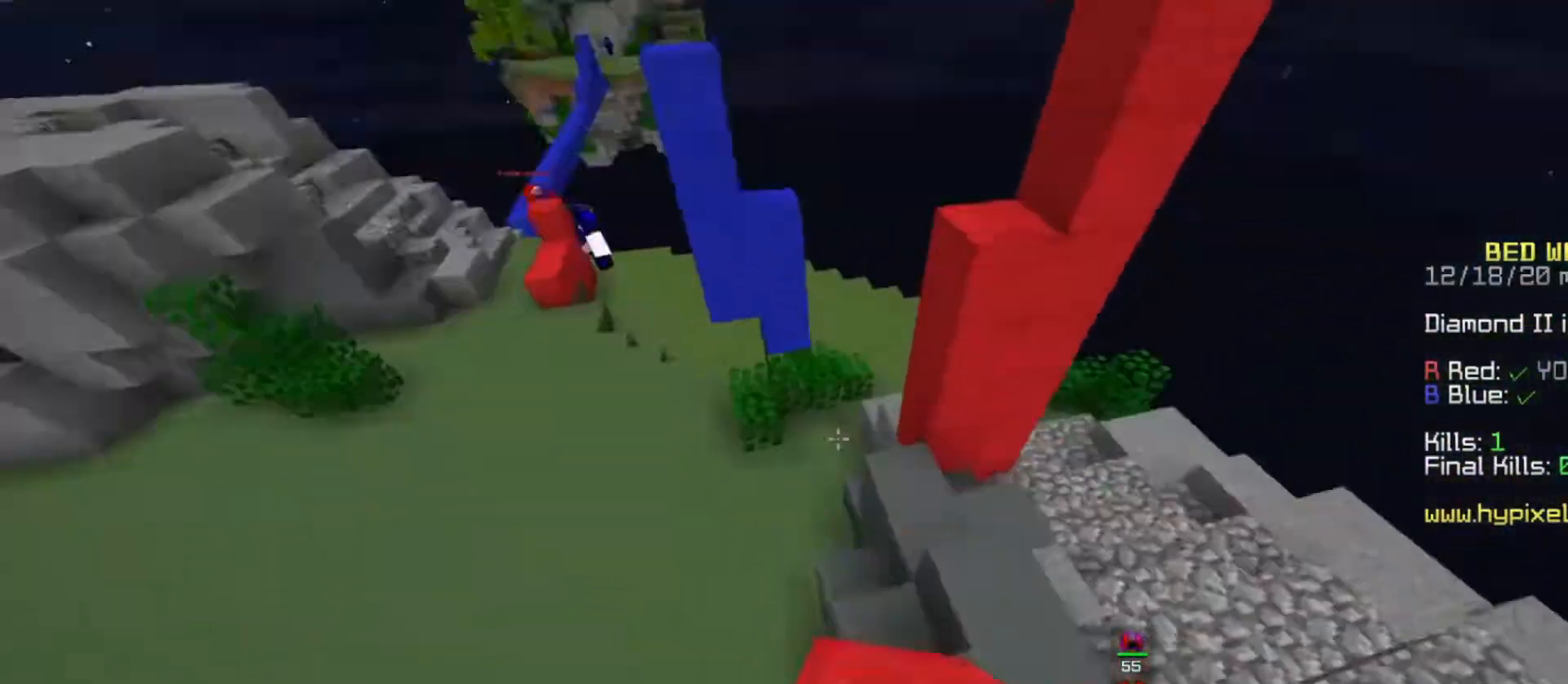
{"keys": ["a", "space", "w"], "mouse": ["right"], "events": [[67, "mouse_left", "up"], [100, "mouse_right", "down"], [300, "a", "down"]]}
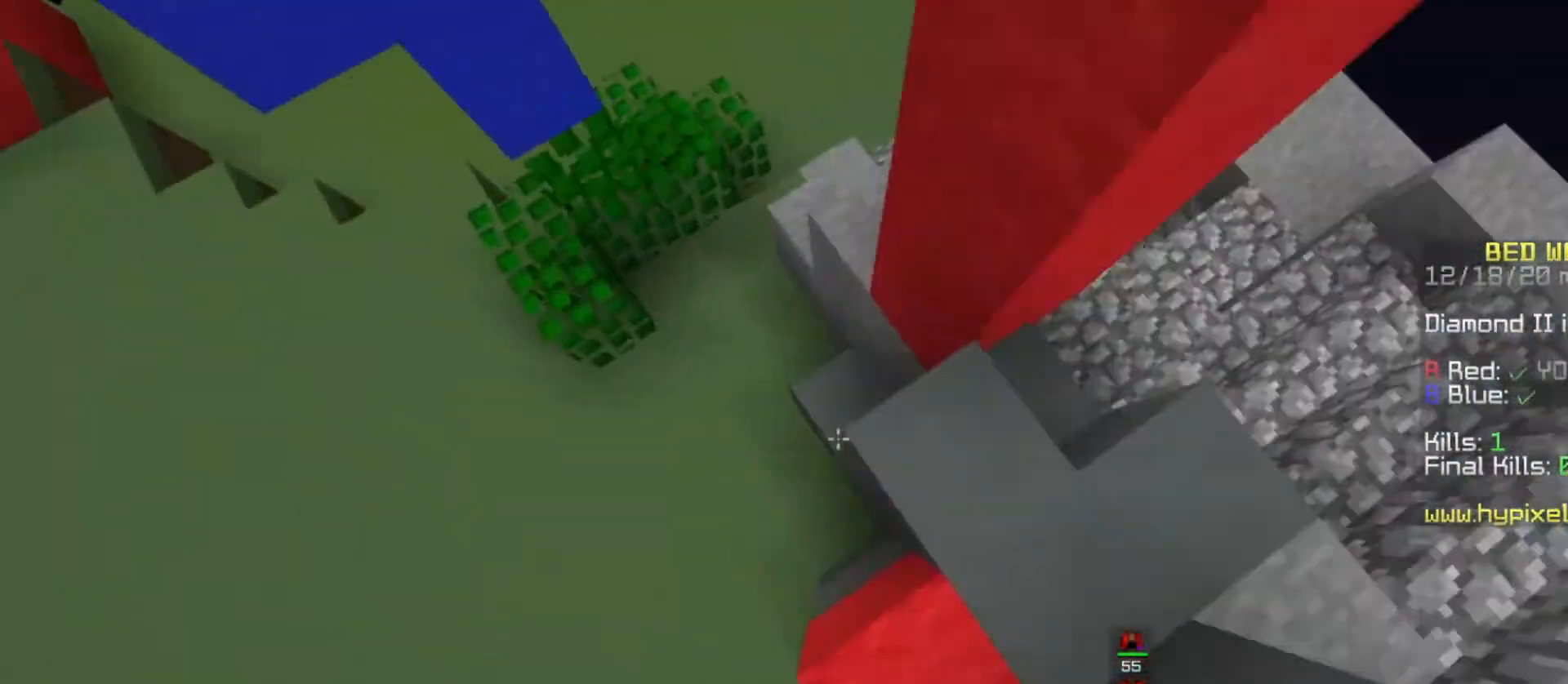
{"keys": ["space", "w"], "mouse": ["right"], "events": [[333, "a", "up"]]}
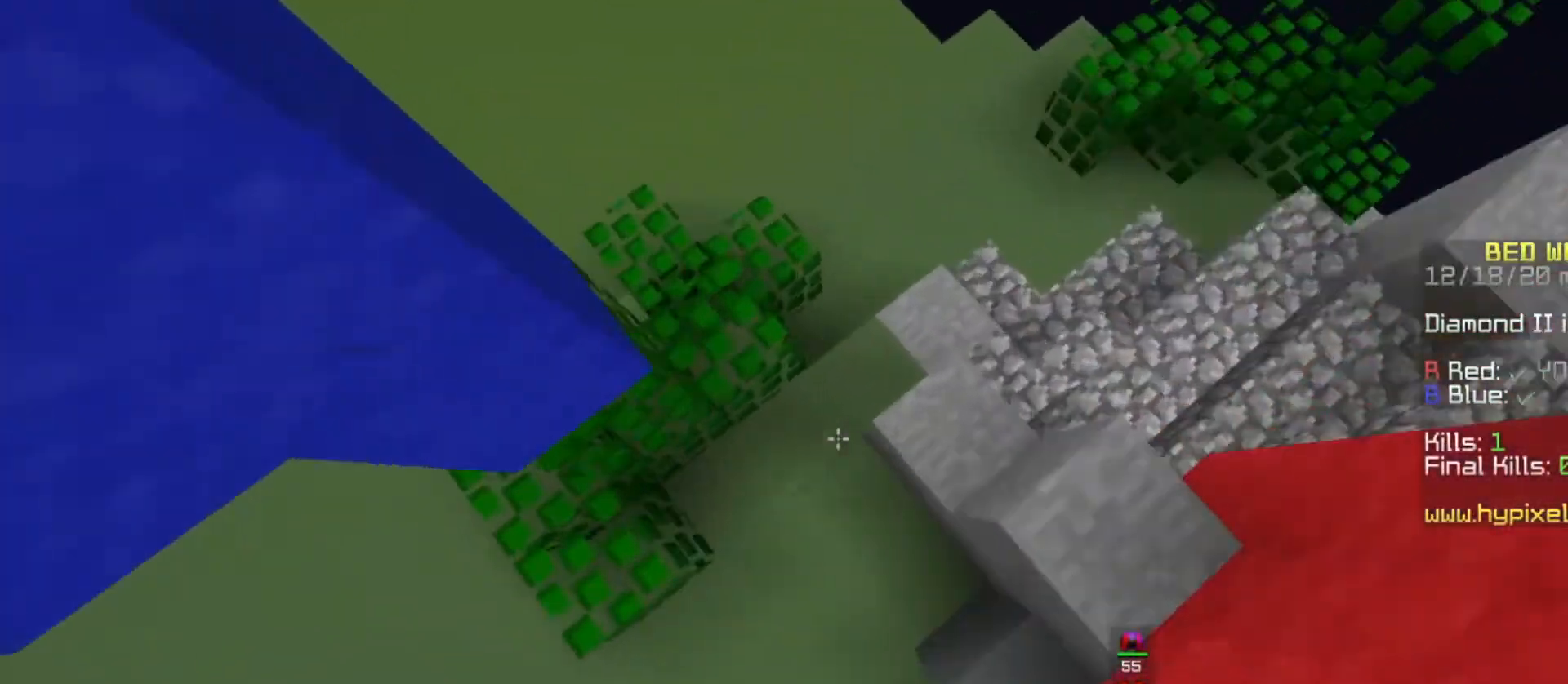
{"keys": ["space", "w"], "mouse": [], "events": [[367, "mouse_right", "up"]]}
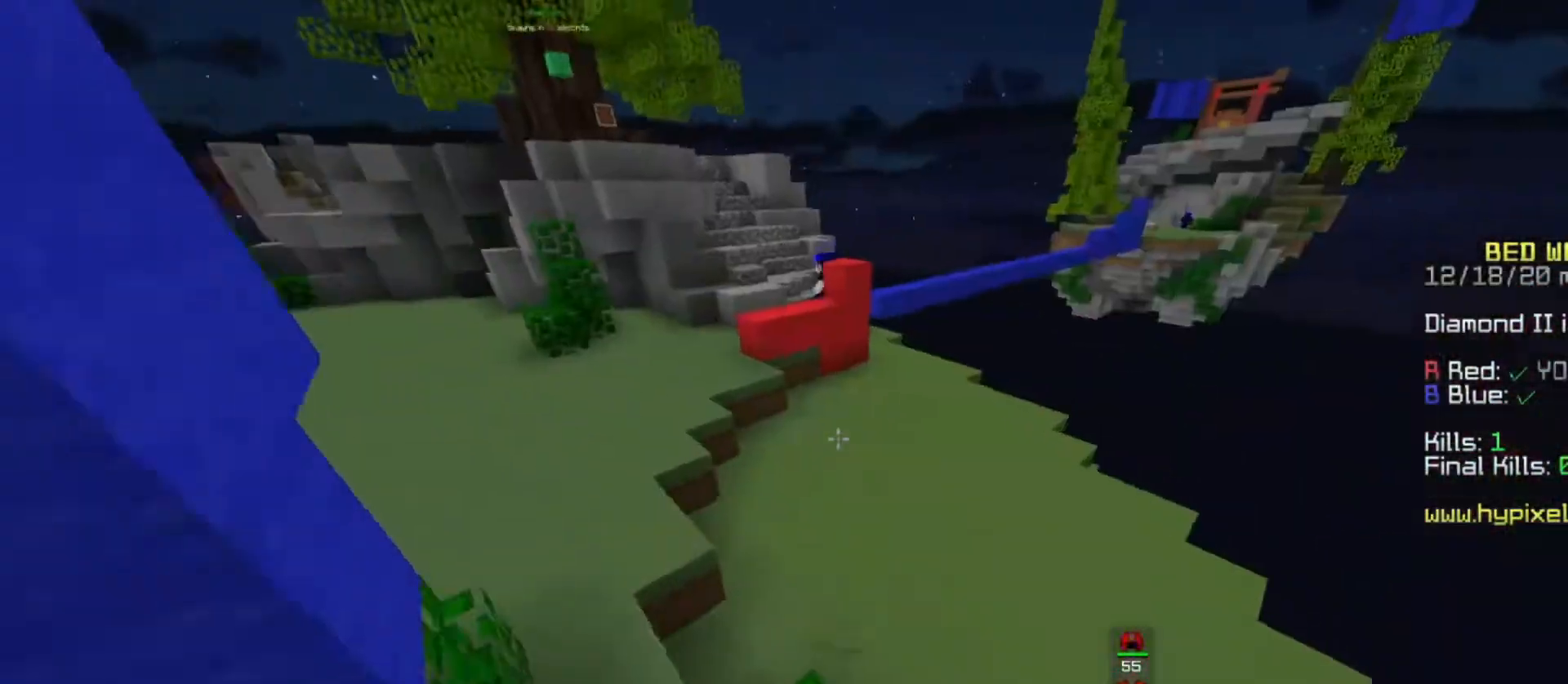
{"keys": ["space", "w"], "mouse": [], "events": [[33, "a", "down"], [400, "a", "up"]]}
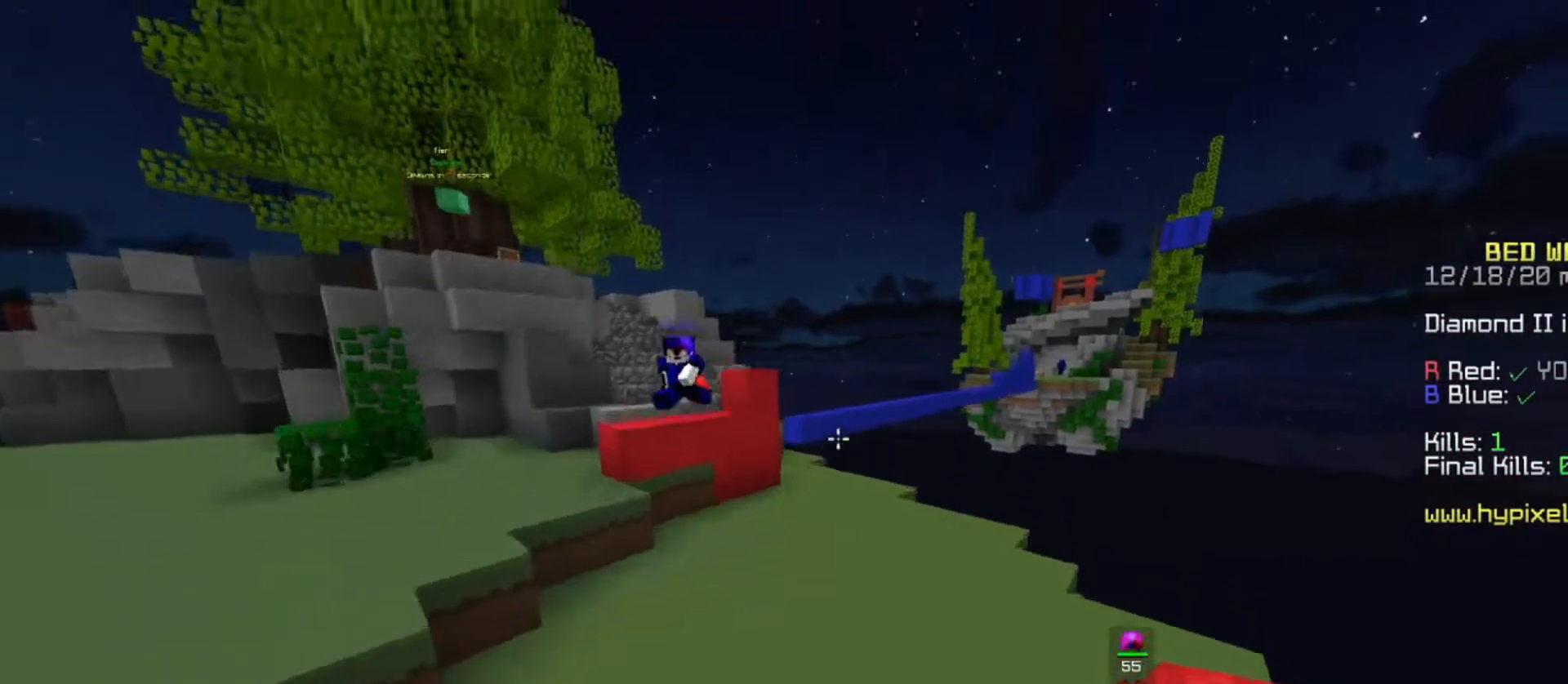
{"keys": ["space", "w"], "mouse": [], "events": []}
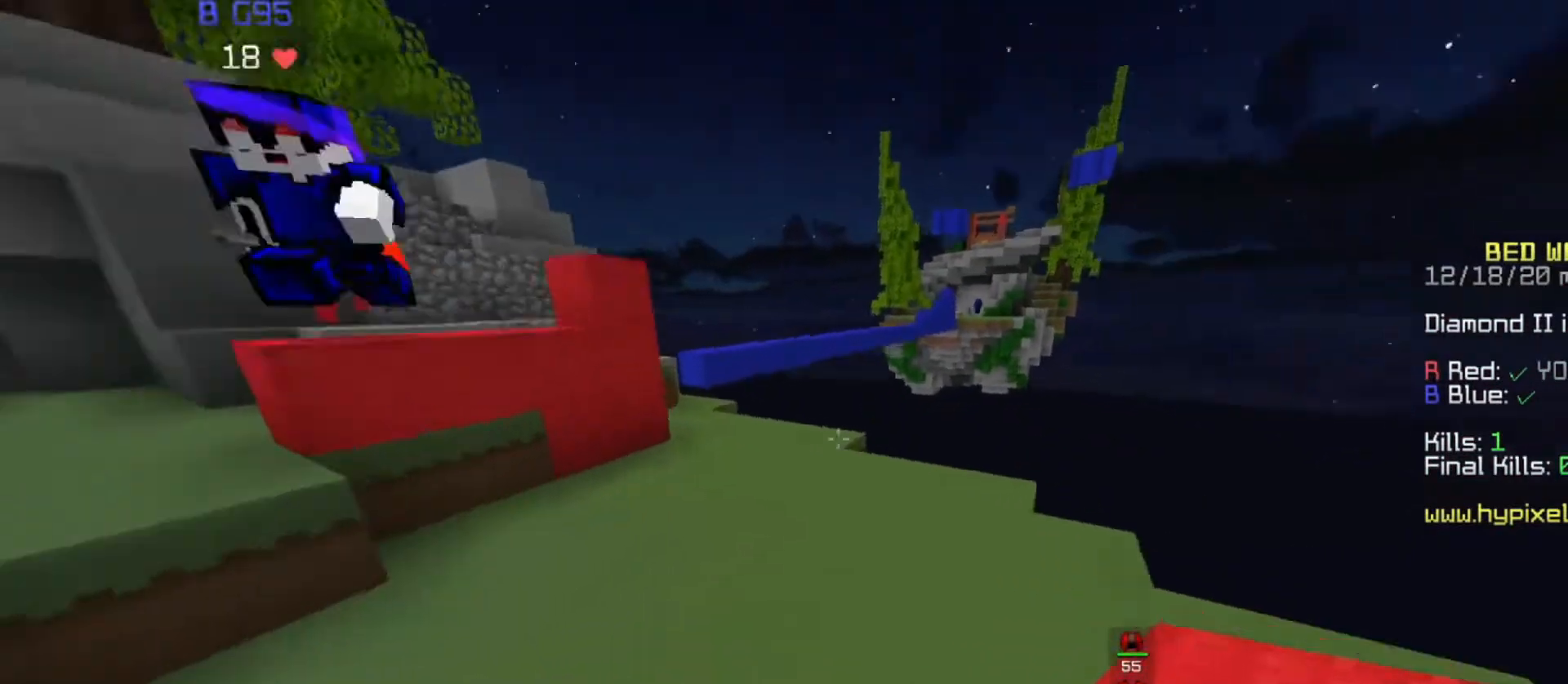
{"keys": ["space", "w"], "mouse": ["right"], "events": [[267, "mouse_right", "down"]]}
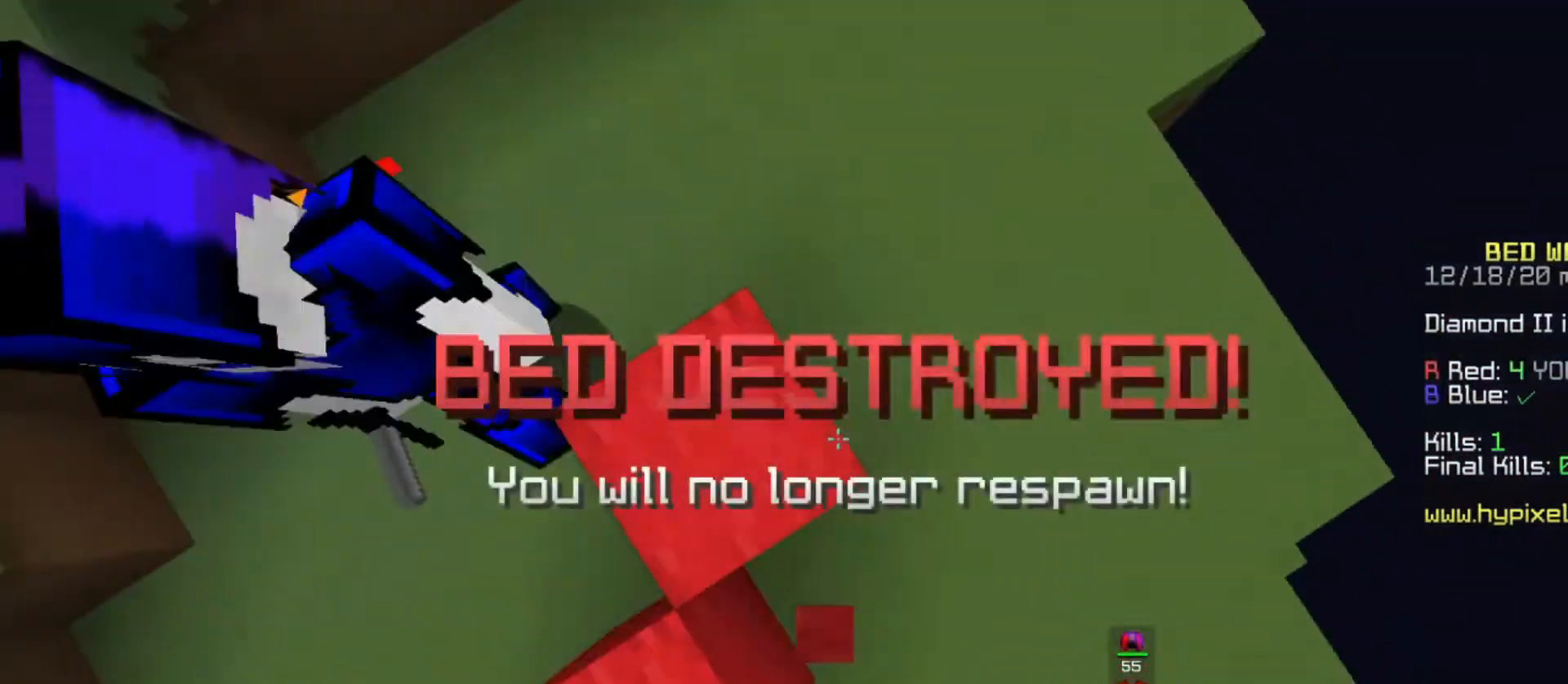
{"keys": ["a", "space", "w"], "mouse": ["right"]}
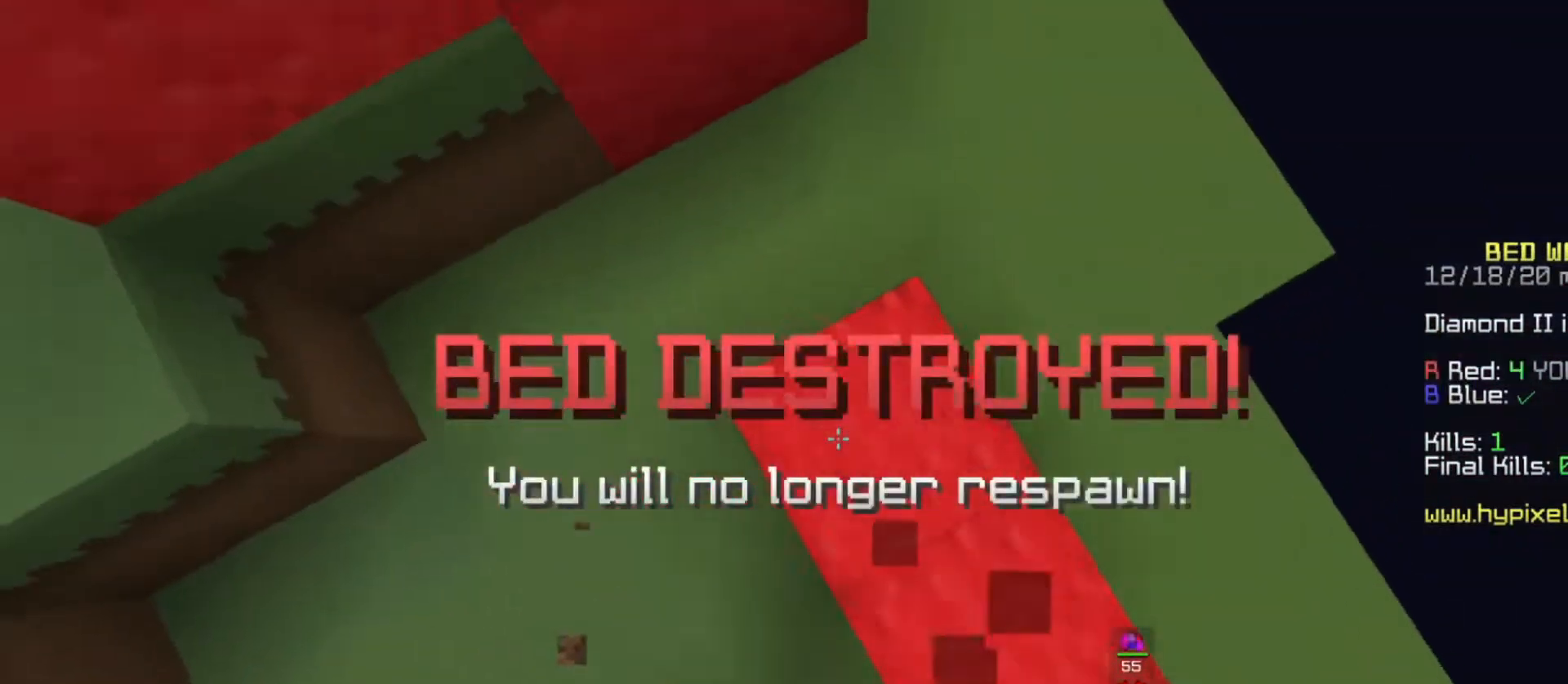
{"keys": ["space", "w"], "mouse": ["right"], "events": [[200, "a", "up"]]}
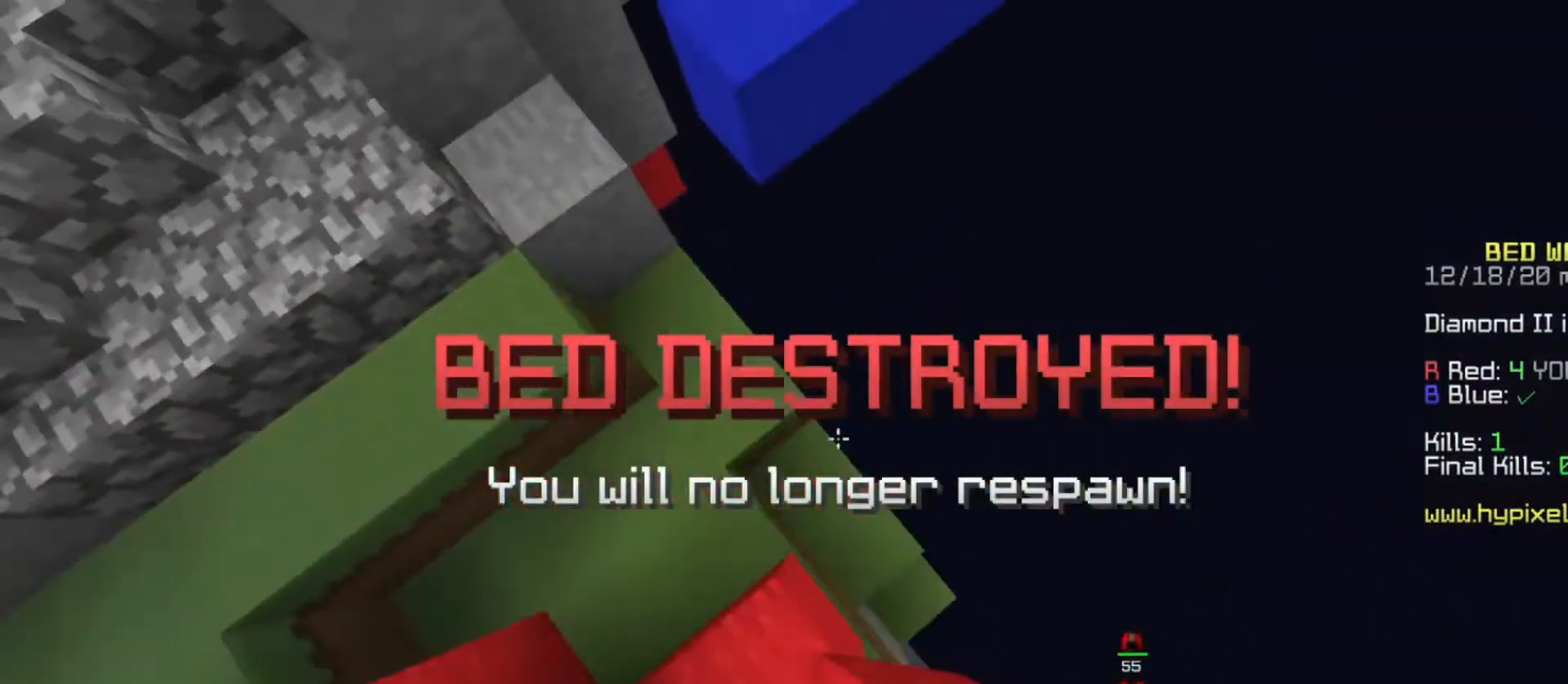
{"keys": ["a", "space", "w"], "mouse": ["right"], "events": [[100, "a", "down"]]}
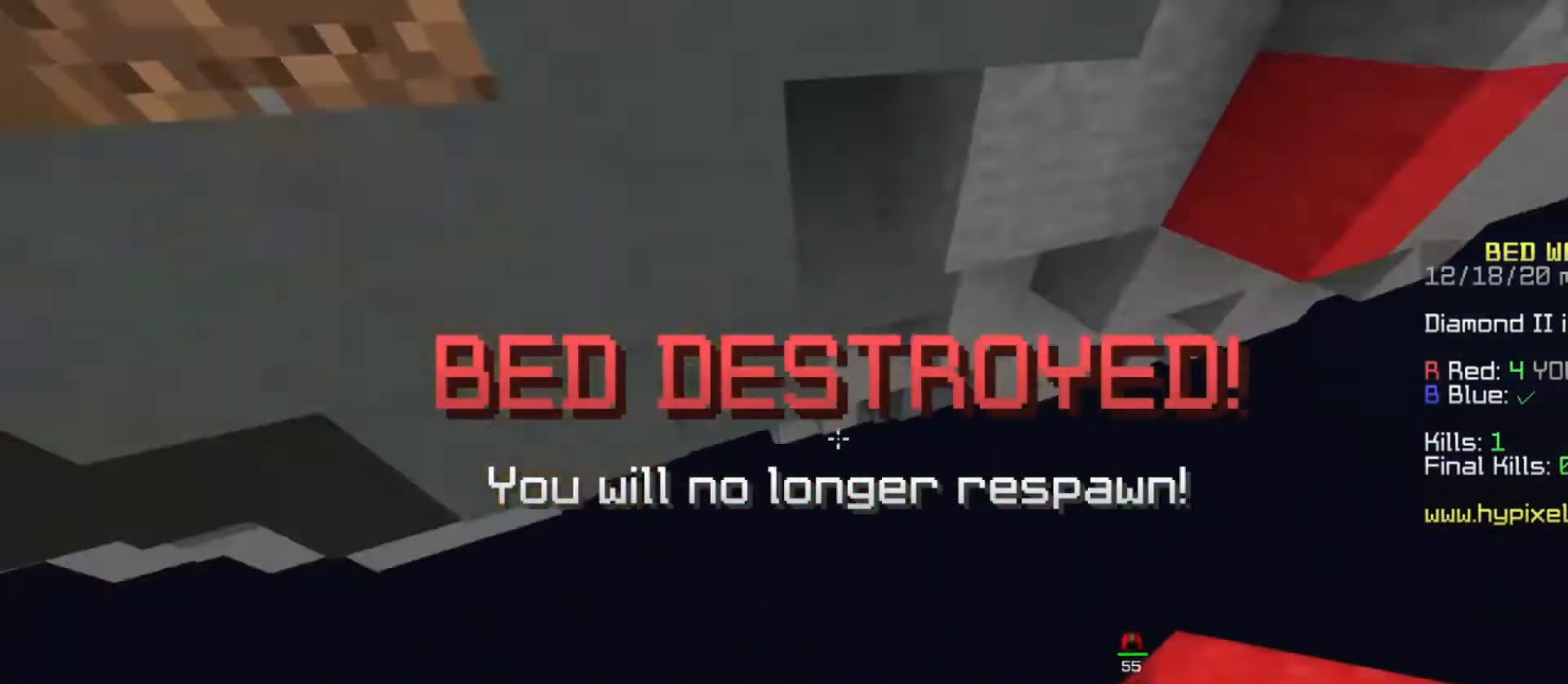
{"keys": ["a", "space", "w"], "mouse": ["right"]}